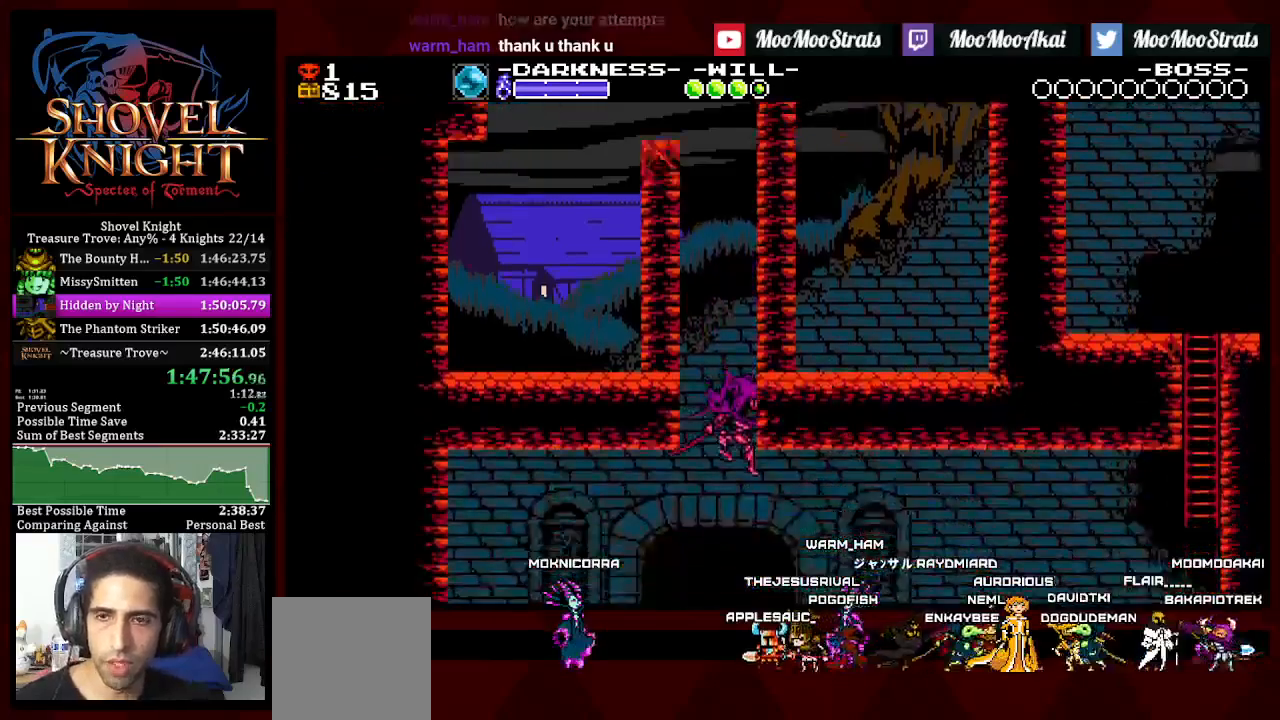
Gameplay with a controller (PlayStation layout); each line is a JSON object with the inputs held at the frame after it (dt_ms = milliseconds from this image to that frame). "events" lists button and stick changes between this image and that frame as [ms after this image, input, new state], when the widget could be followed in between.
{"dt_ms": 500, "buttons": ["DPAD_DOWN"], "left_stick": "center", "right_stick": "center", "events": []}
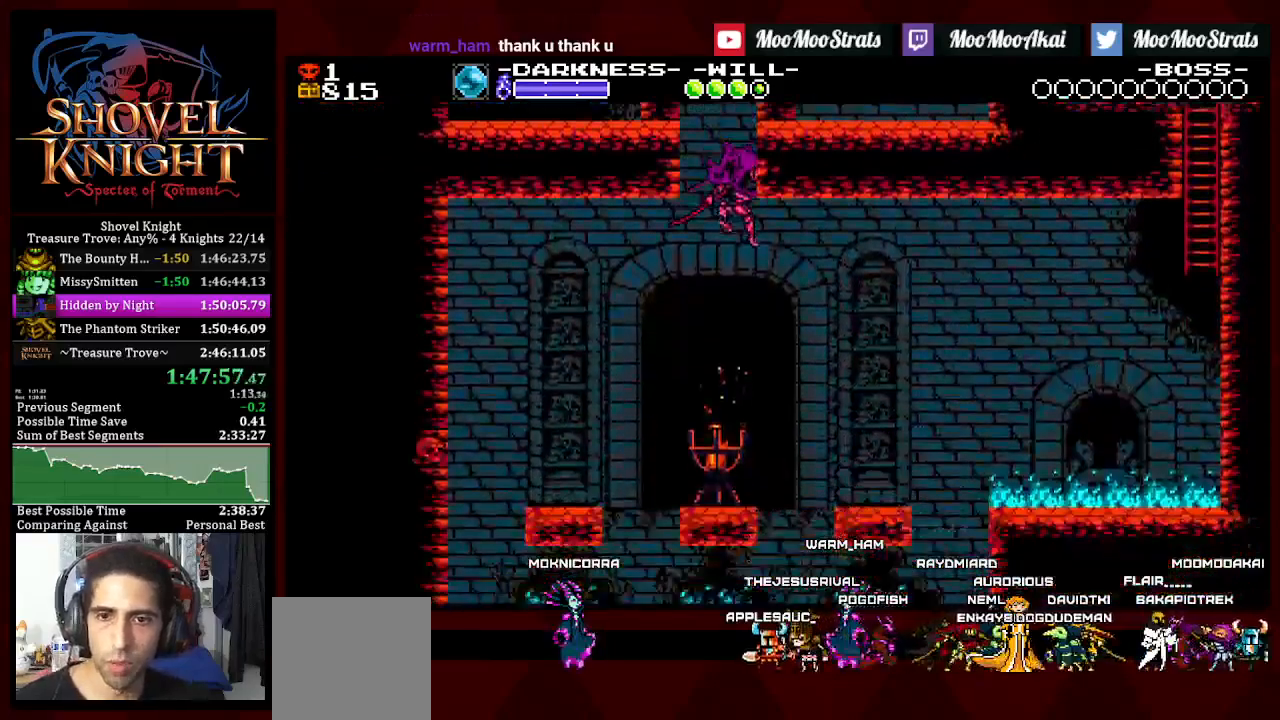
{"dt_ms": 500, "buttons": ["DPAD_DOWN", "DPAD_RIGHT"], "left_stick": "center", "right_stick": "center", "events": [[450, "DPAD_RIGHT", "down"]]}
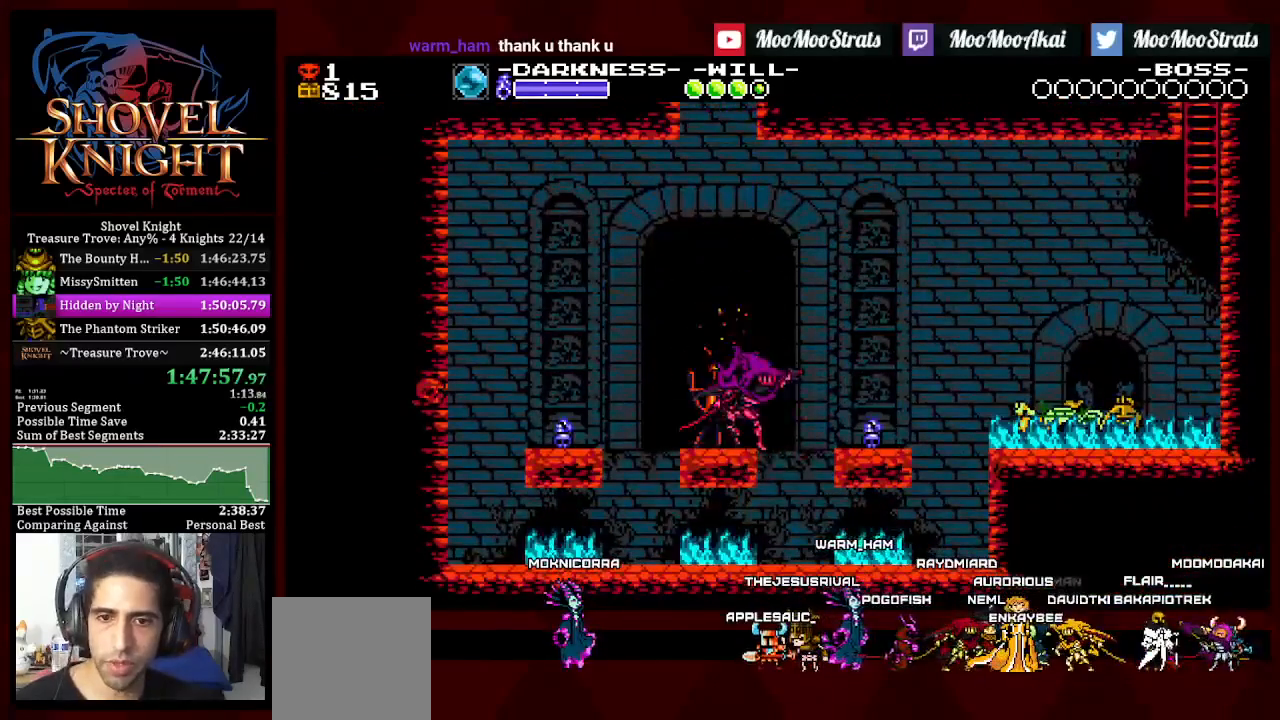
{"dt_ms": 500, "buttons": ["CROSS", "DPAD_RIGHT"], "left_stick": "center", "right_stick": "center", "events": [[400, "CROSS", "down"], [483, "DPAD_DOWN", "up"]]}
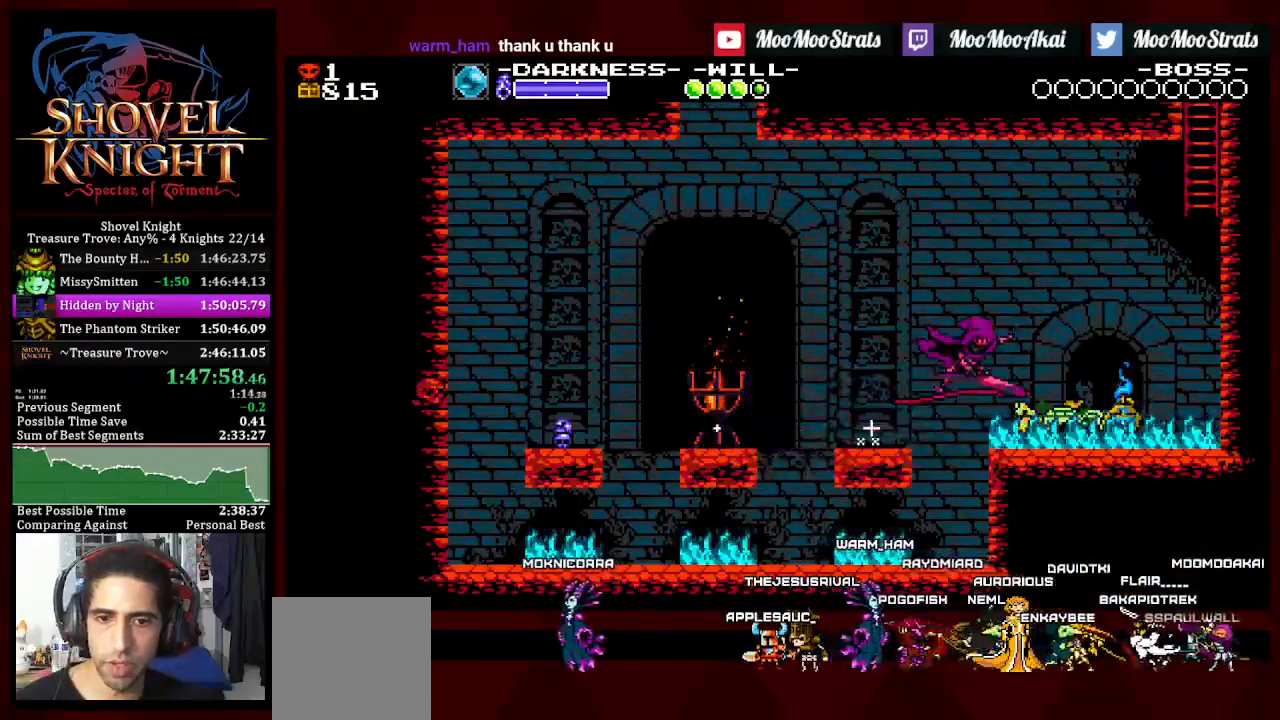
{"dt_ms": 500, "buttons": ["SQUARE"], "left_stick": "center", "right_stick": "center", "events": [[217, "DPAD_DOWN", "down"], [233, "CROSS", "up"], [300, "DPAD_DOWN", "up"], [300, "DPAD_RIGHT", "up"], [300, "SQUARE", "down"]]}
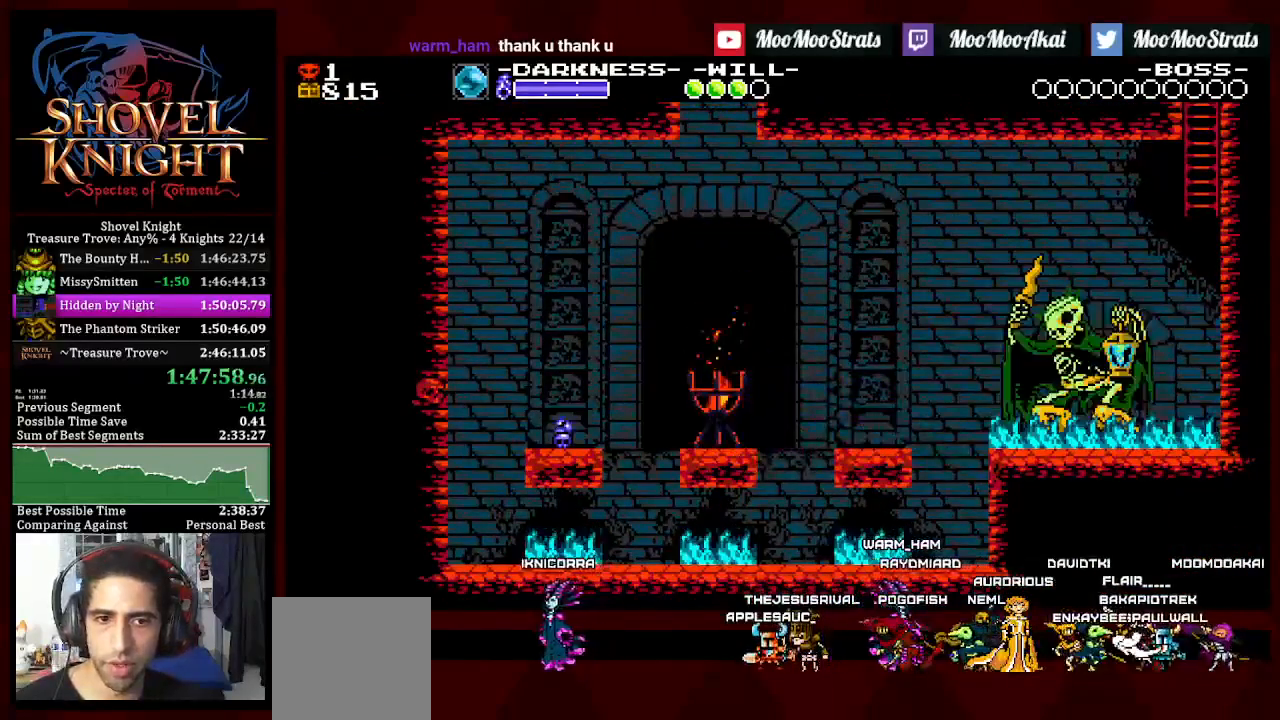
{"dt_ms": 500, "buttons": ["SQUARE", "DPAD_RIGHT"], "left_stick": "center", "right_stick": "center", "events": [[133, "CROSS", "down"], [150, "DPAD_RIGHT", "down"], [350, "CROSS", "up"]]}
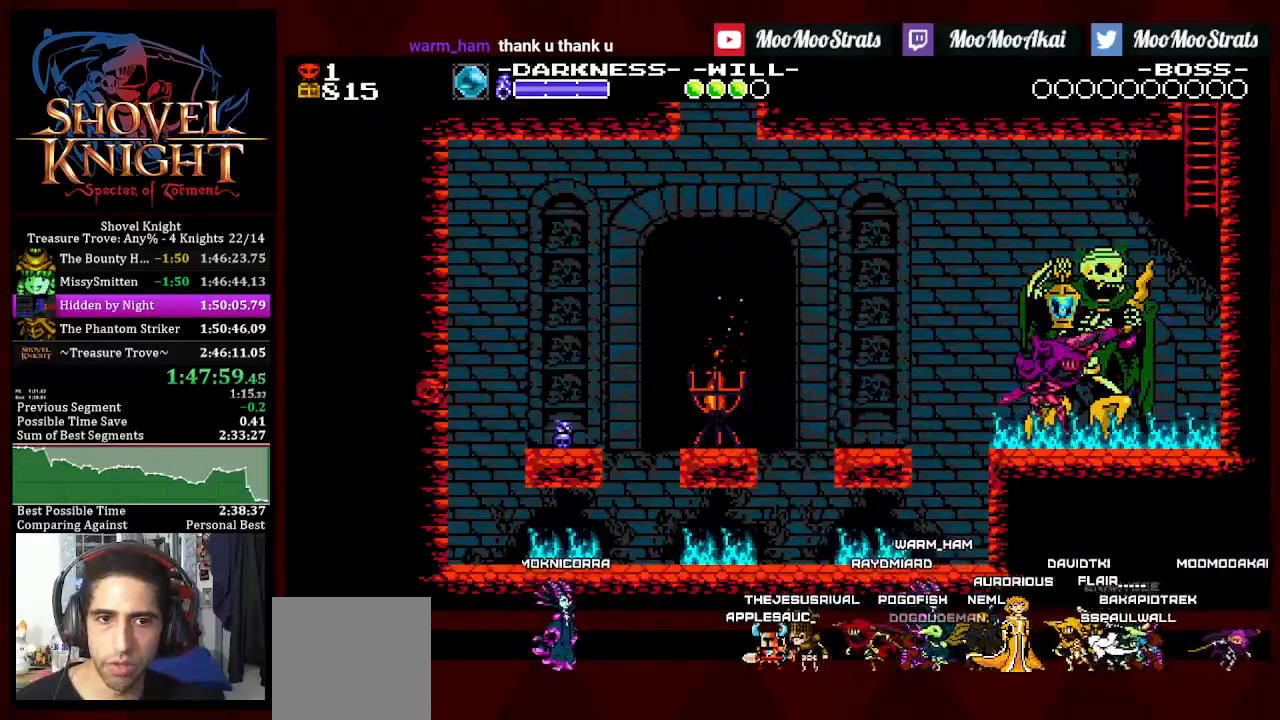
{"dt_ms": 500, "buttons": [], "left_stick": "center", "right_stick": "center", "events": [[83, "CROSS", "down"], [317, "CROSS", "up"], [350, "DPAD_DOWN", "down"], [350, "DPAD_RIGHT", "up"], [367, "DPAD_LEFT", "down"], [467, "DPAD_LEFT", "up"], [500, "DPAD_DOWN", "up"], [500, "SQUARE", "up"]]}
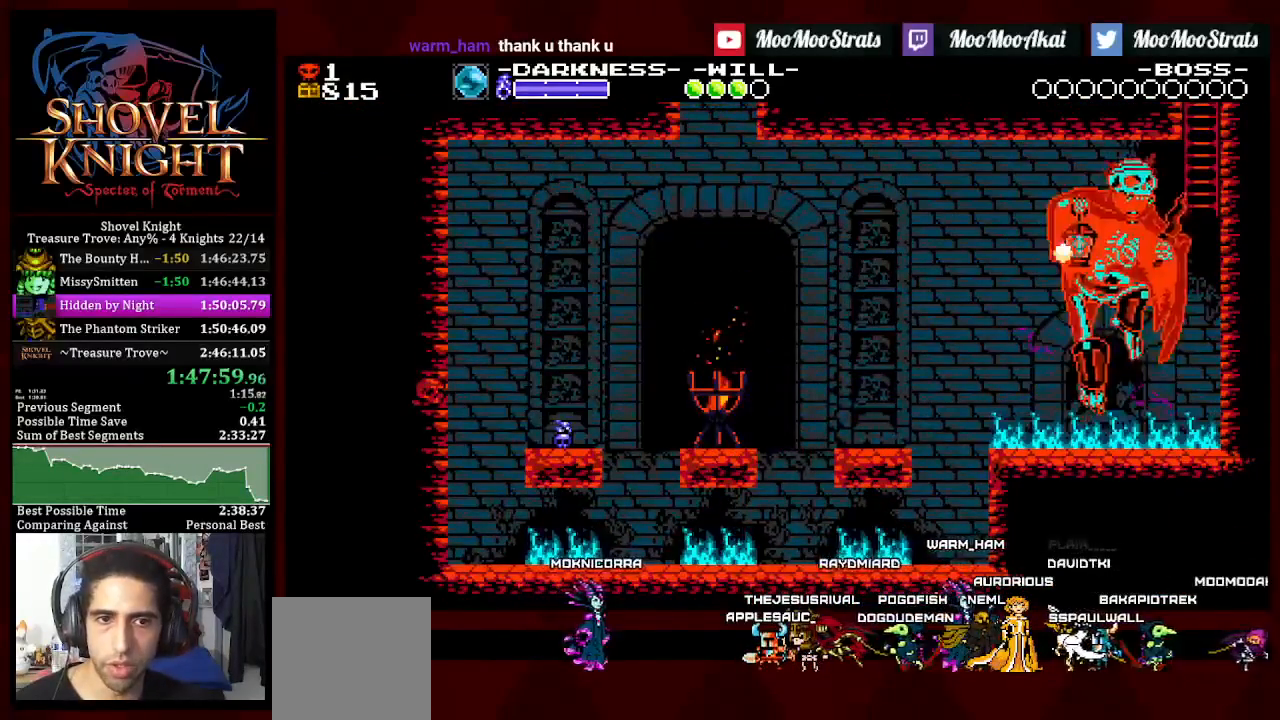
{"dt_ms": 500, "buttons": ["DPAD_UP", "DPAD_RIGHT"], "left_stick": "center", "right_stick": "center", "events": [[50, "DPAD_RIGHT", "down"], [200, "DPAD_UP", "down"]]}
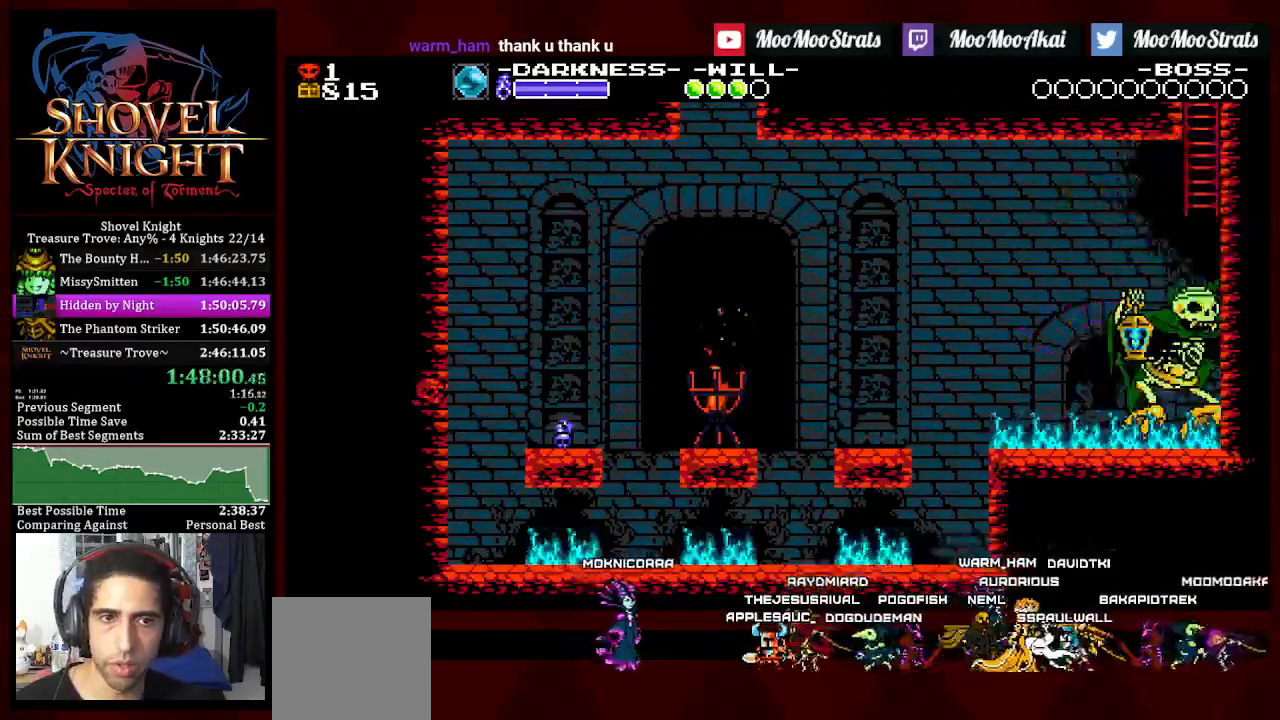
{"dt_ms": 500, "buttons": ["DPAD_UP", "DPAD_LEFT"], "left_stick": "center", "right_stick": "center", "events": [[133, "DPAD_RIGHT", "up"], [150, "DPAD_LEFT", "down"]]}
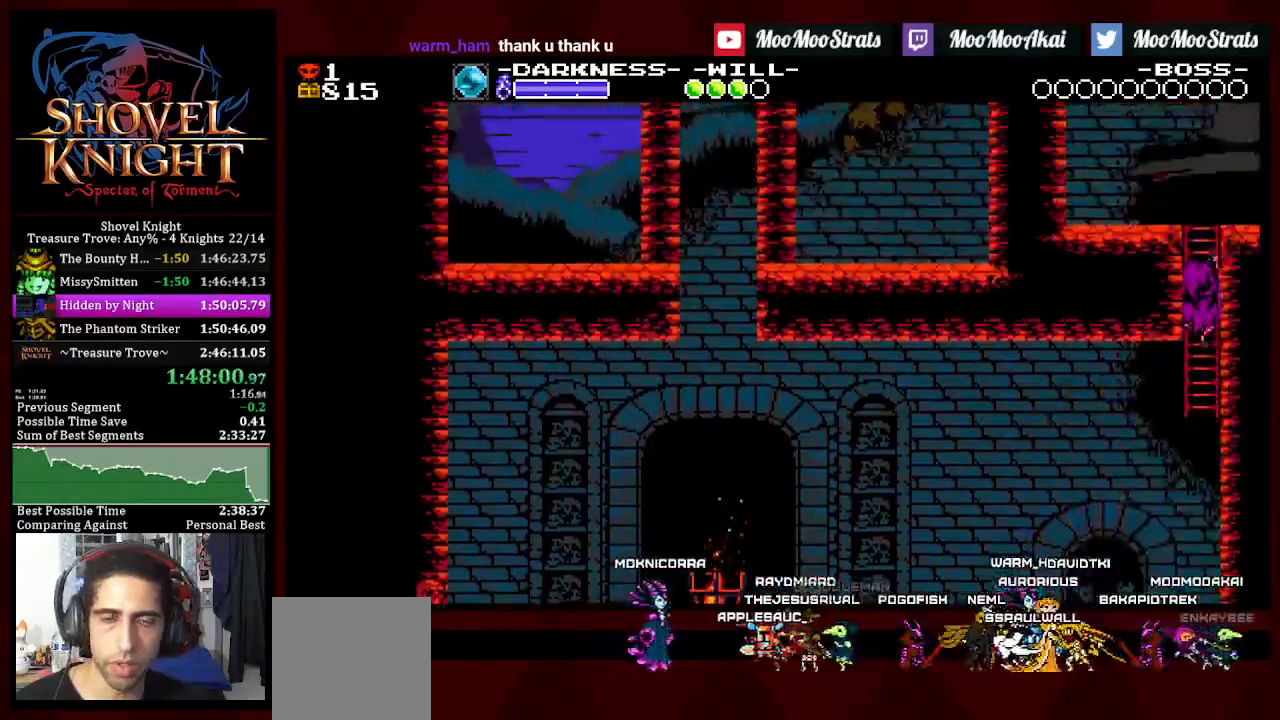
{"dt_ms": 1000, "buttons": ["SQUARE", "DPAD_UP"], "left_stick": "center", "right_stick": "center"}